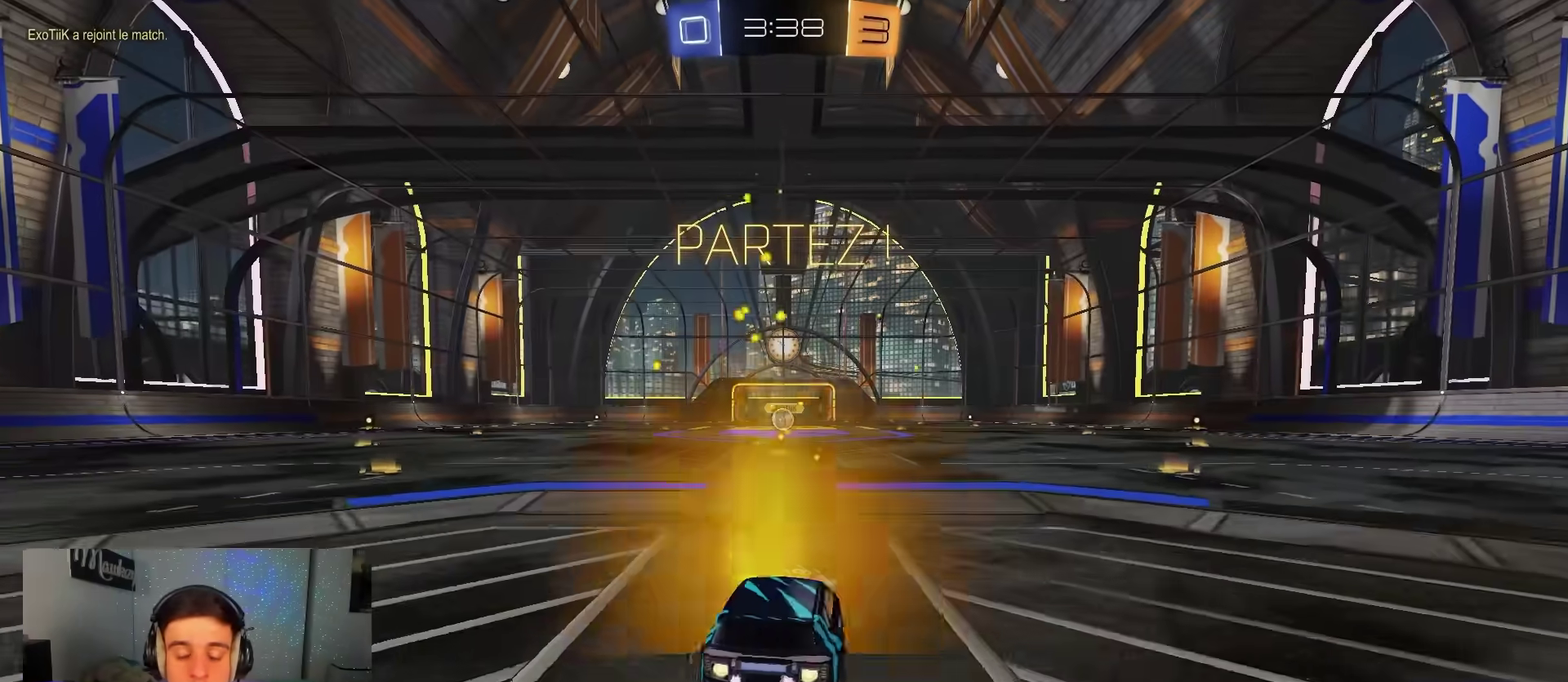
Gameplay with a controller (Xbox layout); each line is a JSON object with the inputs held at the frame after it (dt_ms = milliseconds from this image to that frame). "events" lists button and stick changes between this image and that frame as [ms after this image, input, new state], when the widget could be followed in between. Not read: HOME.
{"dt_ms": 800, "buttons": ["B", "R1"], "left_stick": "down", "right_stick": "center", "events": [[17, "A", "down"], [83, "left_stick", "up-left"], [150, "L2", "down"], [167, "Y", "down"], [183, "left_stick", "down-left"], [217, "Y", "up"], [267, "A", "up"], [267, "left_stick", "down"], [383, "Y", "down"], [517, "L2", "up"], [517, "Y", "up"], [583, "left_stick", "left"], [683, "left_stick", "down"]]}
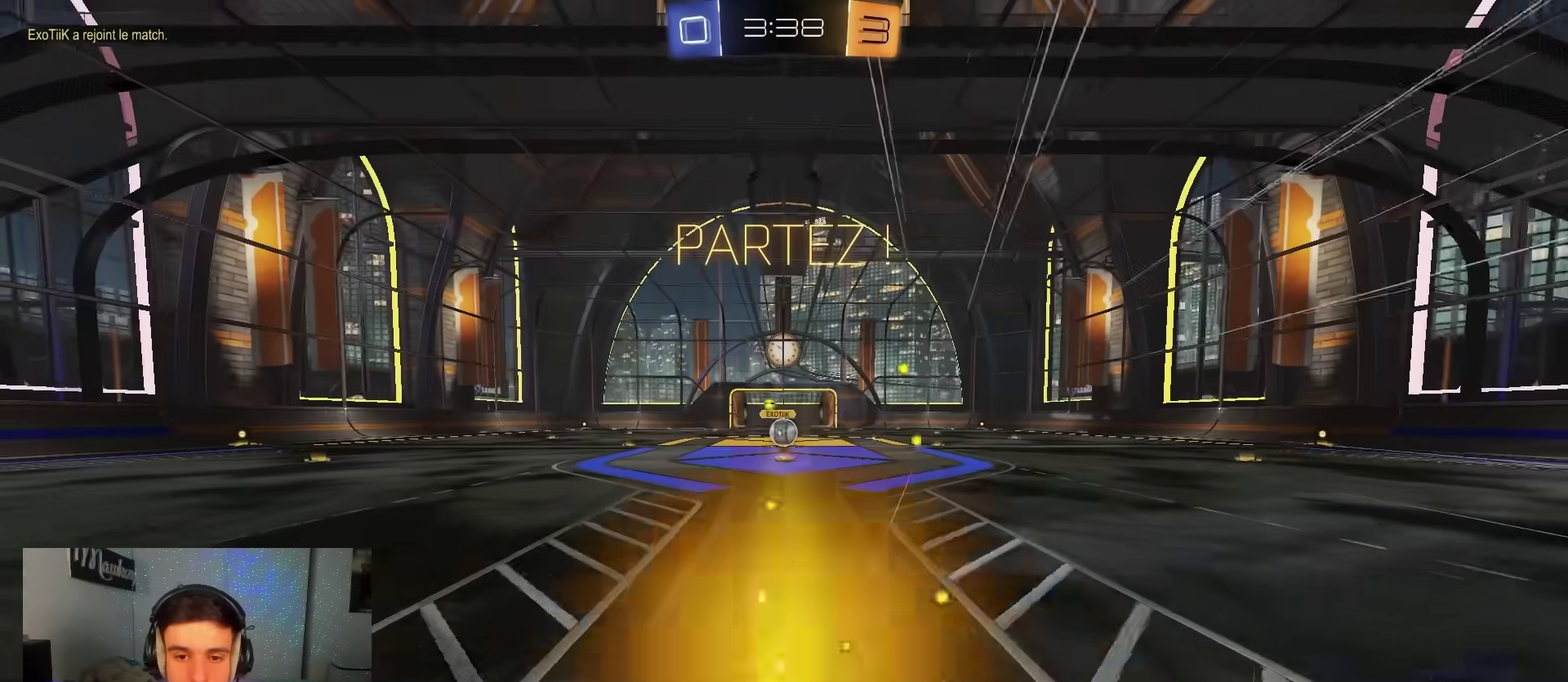
{"dt_ms": 400, "buttons": ["R2"], "left_stick": "center", "right_stick": "center", "events": [[33, "B", "up"], [33, "left_stick", "down-left"], [117, "left_stick", "left"], [150, "R1", "up"], [150, "R2", "down"], [267, "left_stick", "center"]]}
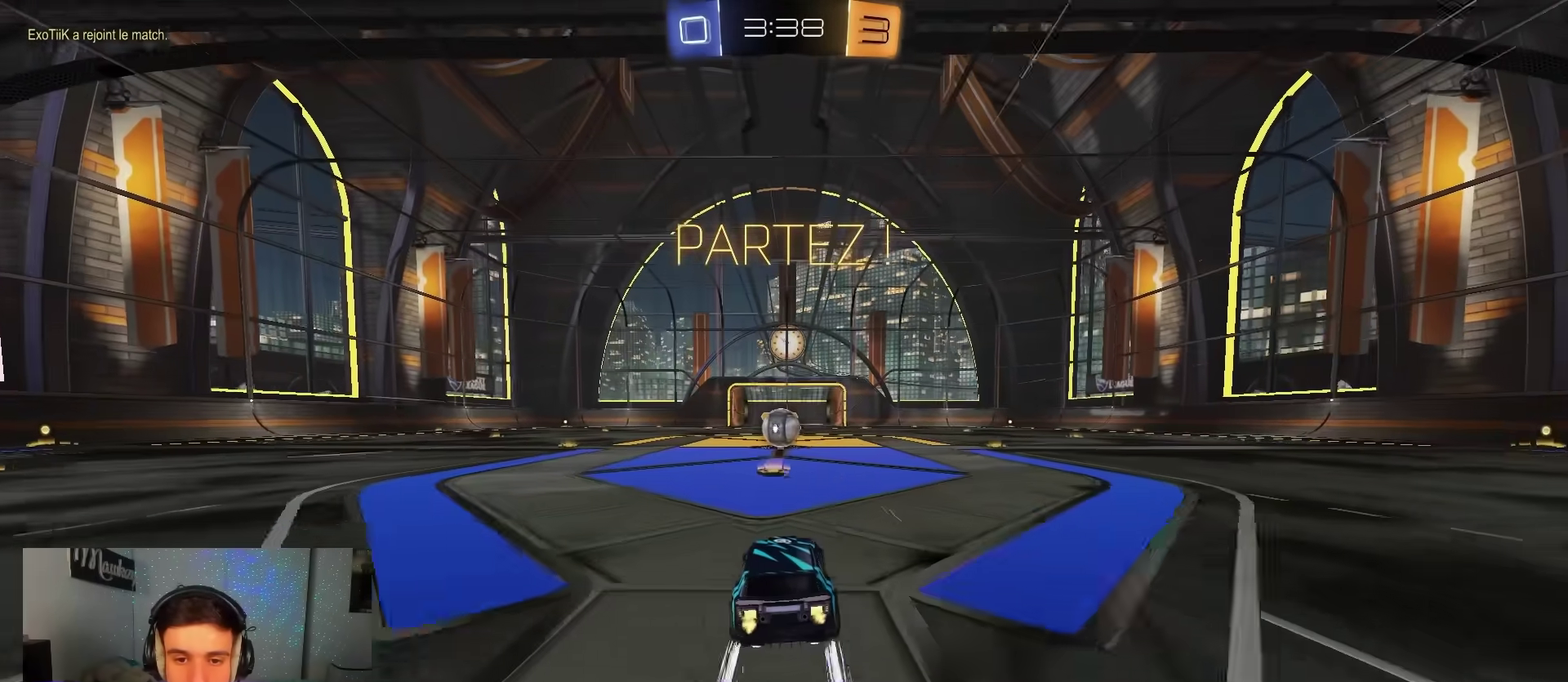
{"dt_ms": 500, "buttons": [], "left_stick": "center", "right_stick": "center", "events": [[217, "R2", "up"]]}
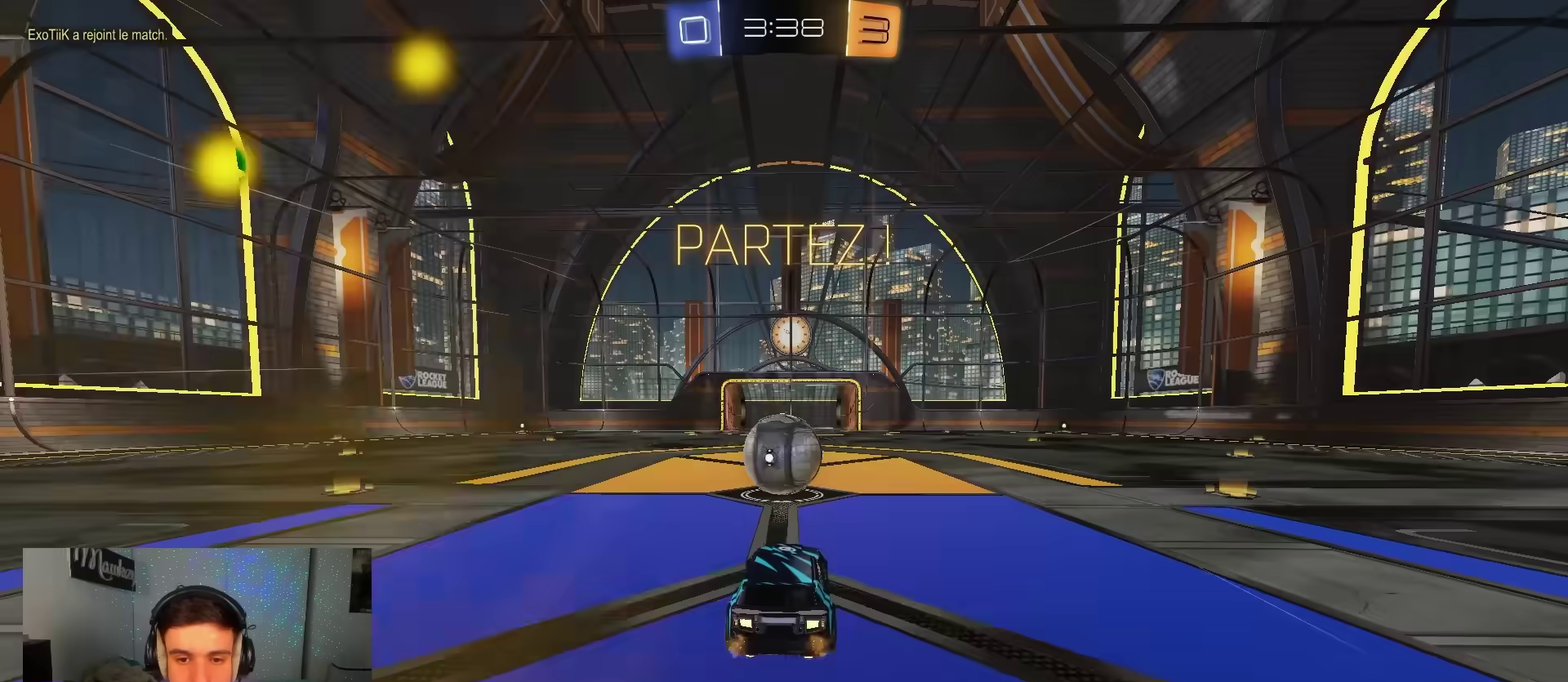
{"dt_ms": 500, "buttons": [], "left_stick": "right", "right_stick": "center", "events": [[400, "left_stick", "right"]]}
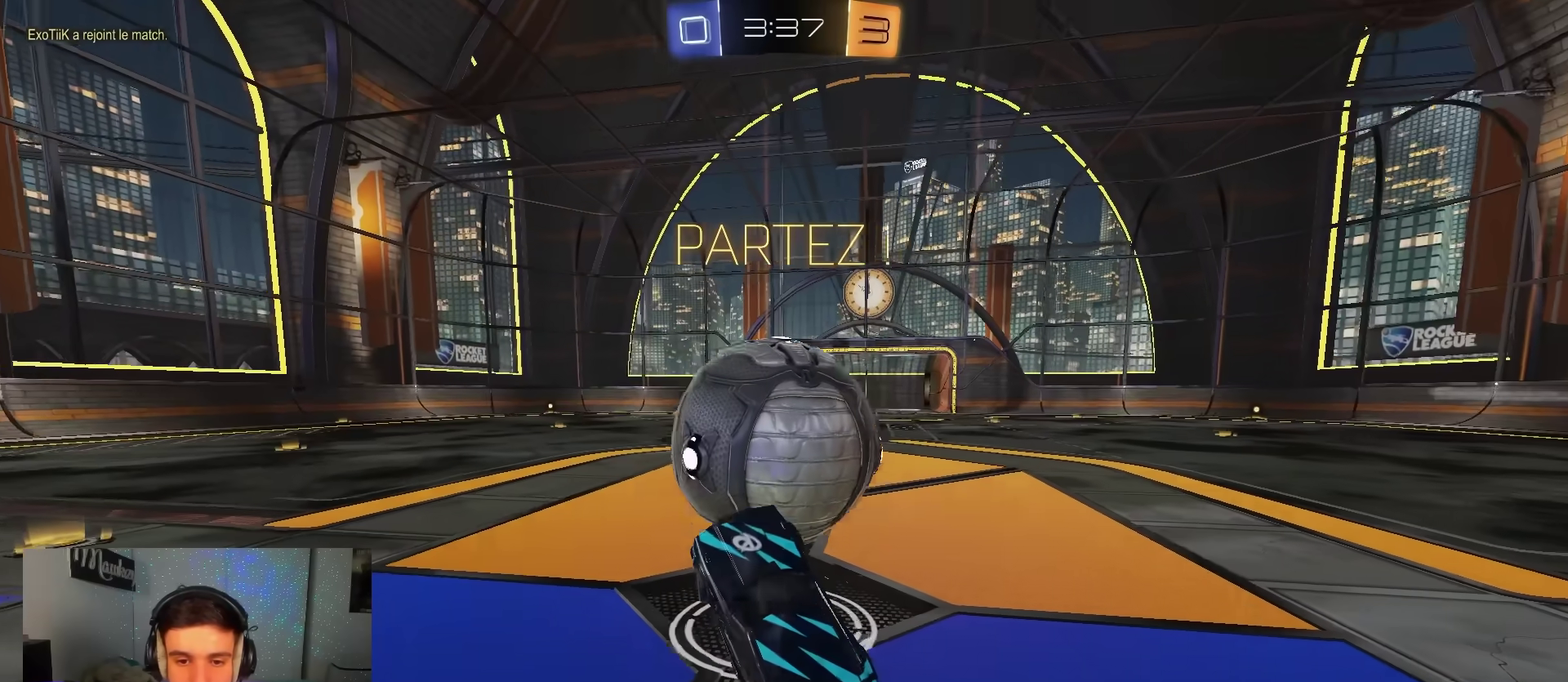
{"dt_ms": 500, "buttons": ["R2"], "left_stick": "up-left", "right_stick": "center", "events": [[17, "X", "down"], [133, "X", "up"], [150, "L2", "down"], [183, "R1", "down"], [383, "R1", "up"], [383, "left_stick", "up"], [433, "left_stick", "up-left"], [450, "R2", "down"], [500, "L2", "up"]]}
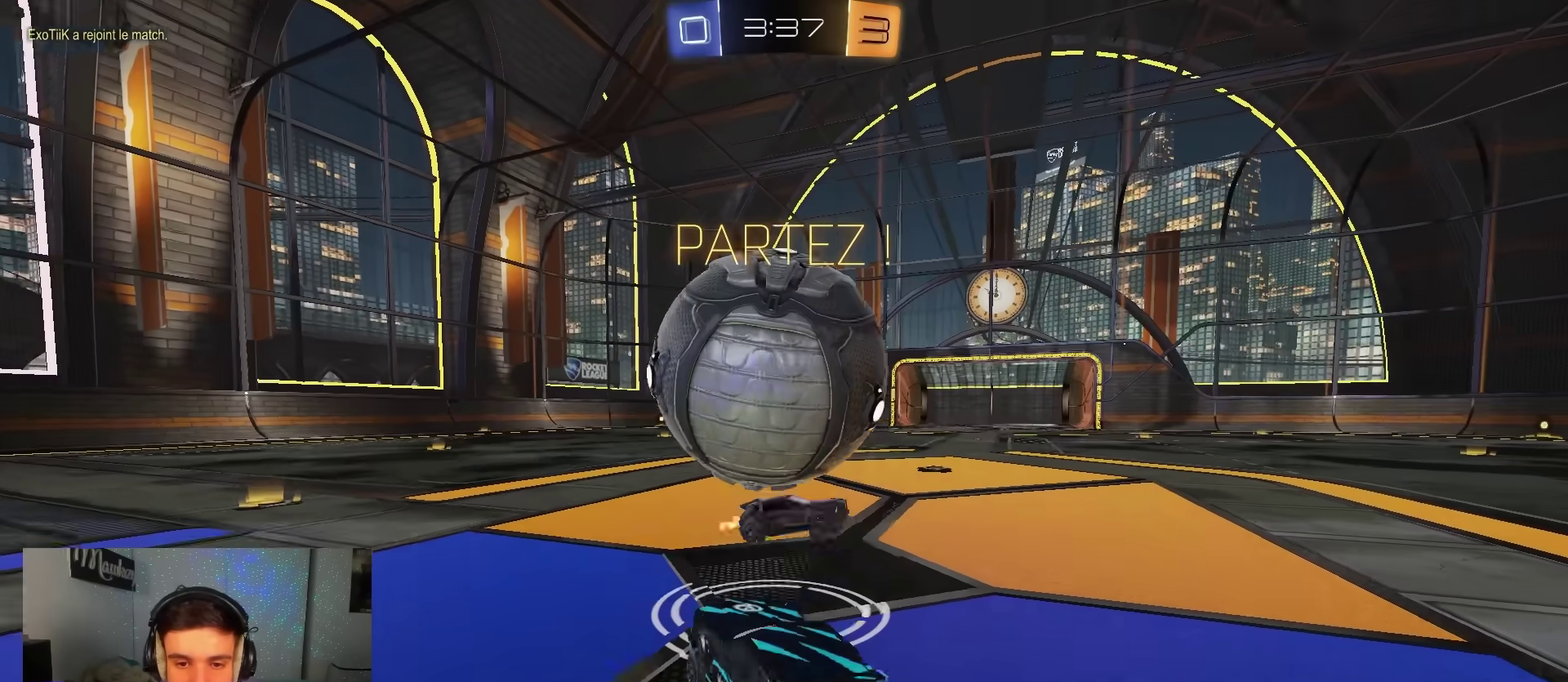
{"dt_ms": 300, "buttons": ["R2"], "left_stick": "down", "right_stick": "center", "events": [[17, "left_stick", "up"], [83, "A", "down"], [117, "left_stick", "up-right"], [150, "A", "up"], [200, "left_stick", "center"], [300, "left_stick", "down"]]}